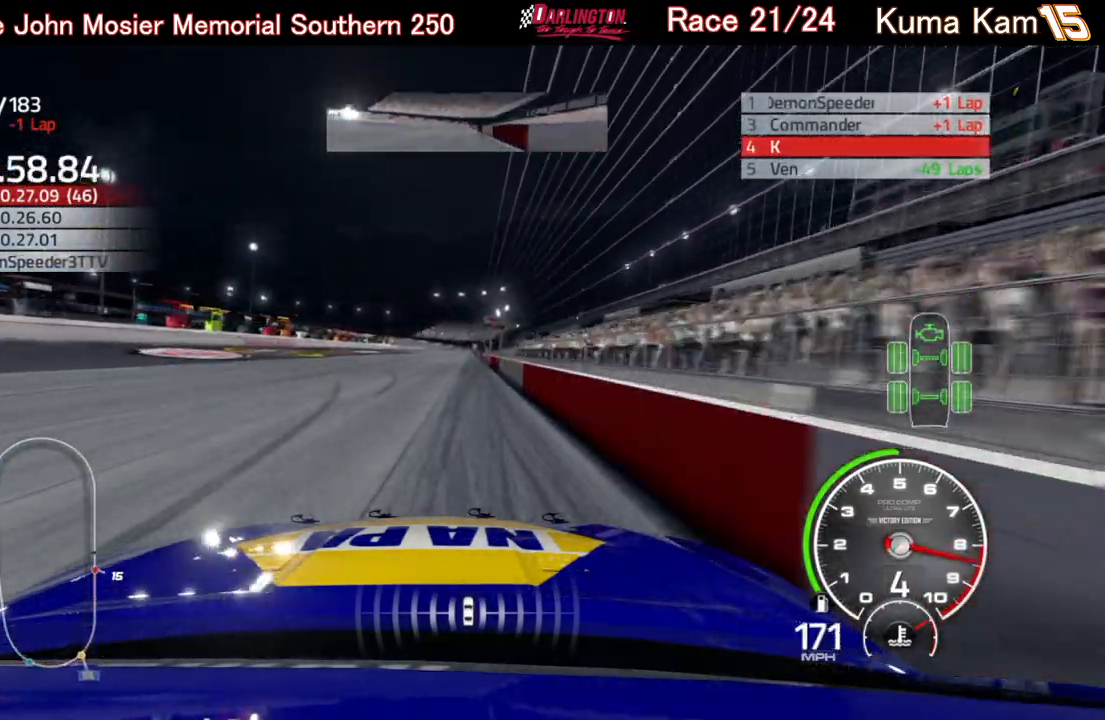
Gameplay with a controller (Xbox layout); each line is a JSON object with the inputs held at the frame after it. "events" lists button and stick changes between this image and that frame as [ms after this image, input, new state], when the widget could be followed in between.
{"buttons": ["R2"], "left_stick": "right", "right_stick": "center", "events": [[83, "left_stick", "center"], [217, "left_stick", "up-right"], [333, "left_stick", "center"], [417, "left_stick", "right"]]}
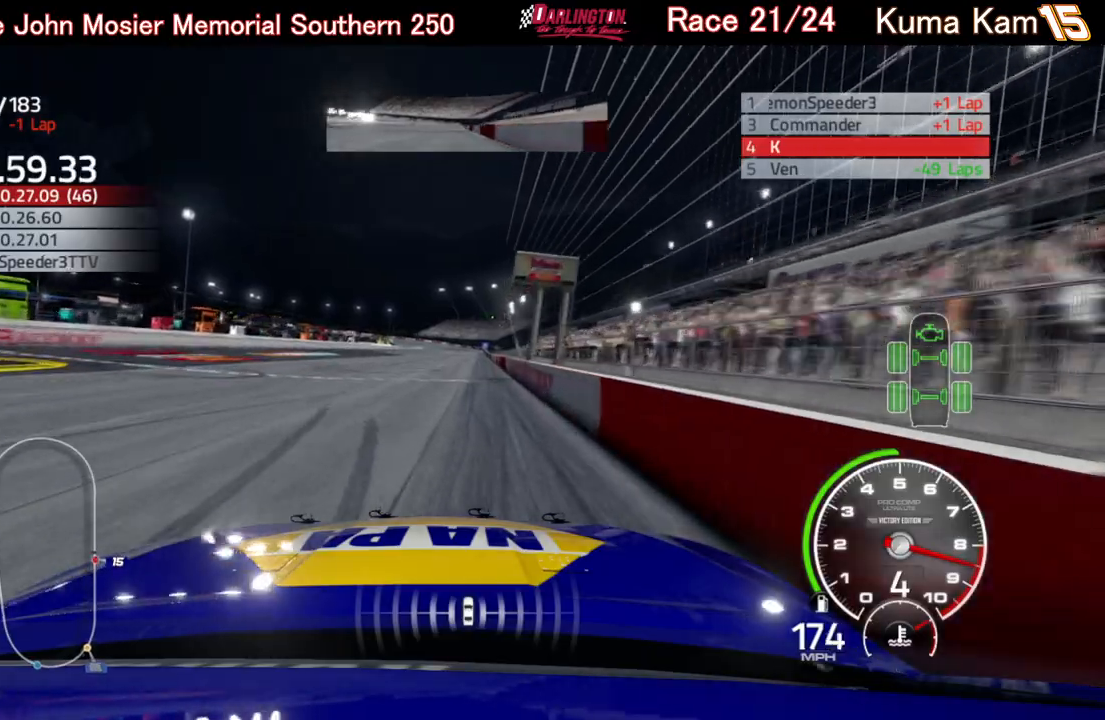
{"buttons": ["R2"], "left_stick": "center", "right_stick": "center", "events": [[17, "left_stick", "center"], [167, "left_stick", "up-right"], [283, "left_stick", "center"]]}
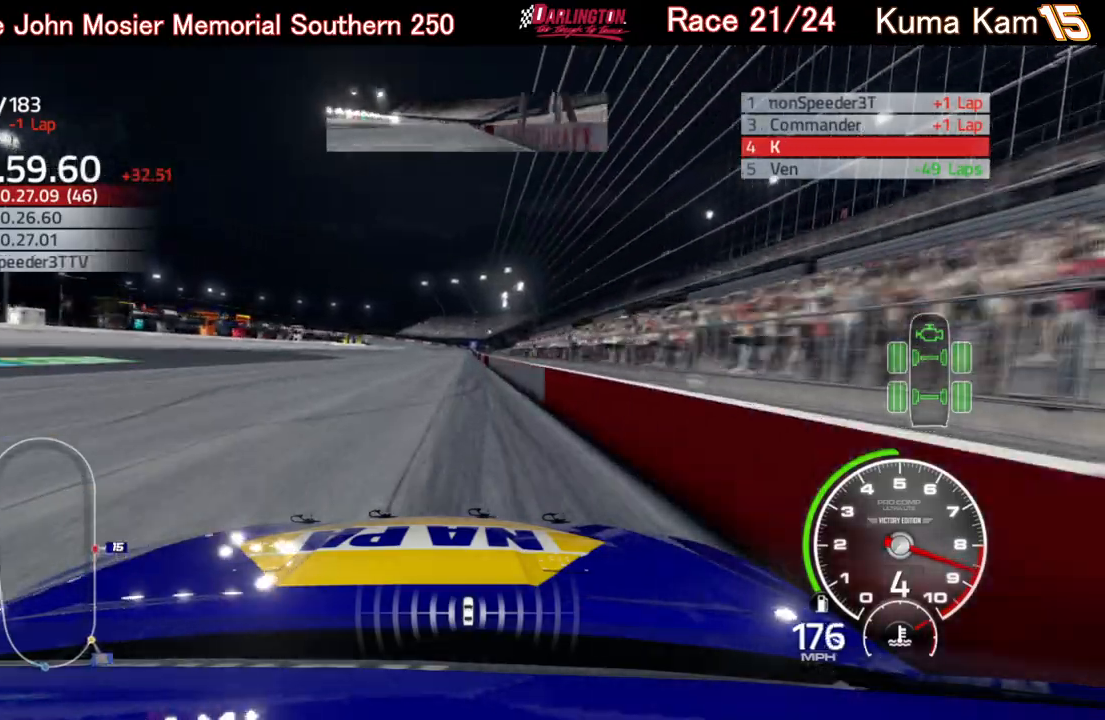
{"buttons": ["R2"], "left_stick": "center", "right_stick": "center", "events": [[117, "left_stick", "right"], [233, "left_stick", "center"]]}
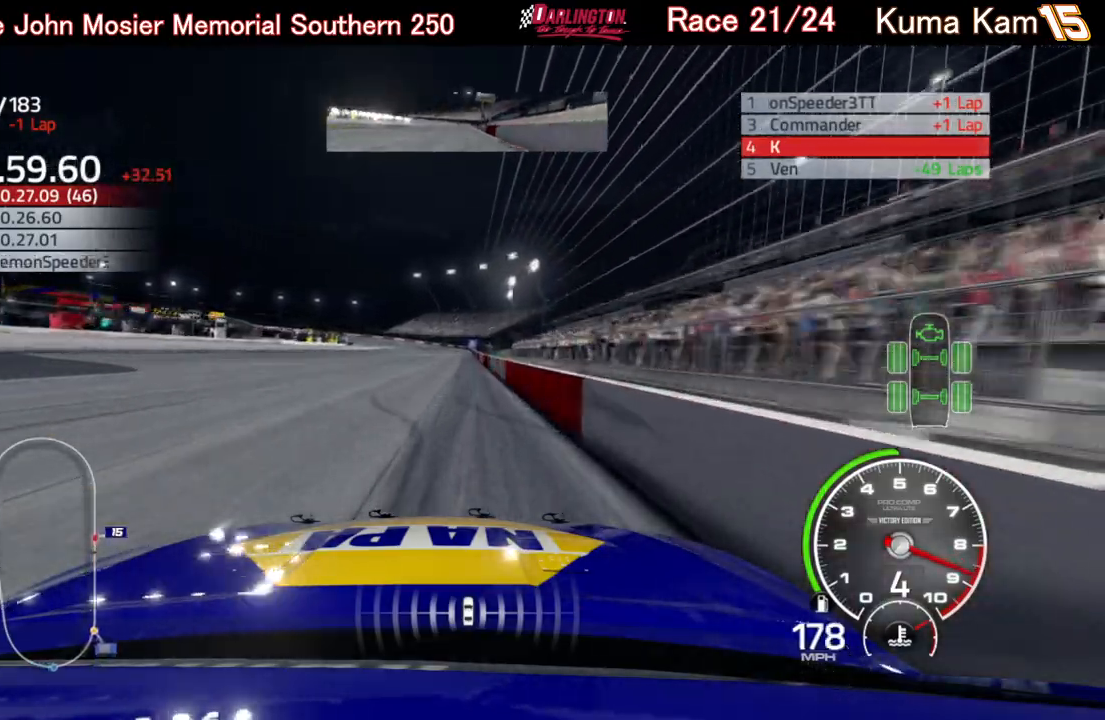
{"buttons": ["R2"], "left_stick": "center", "right_stick": "center", "events": [[50, "left_stick", "right"], [133, "left_stick", "center"], [283, "left_stick", "up-right"], [417, "left_stick", "center"]]}
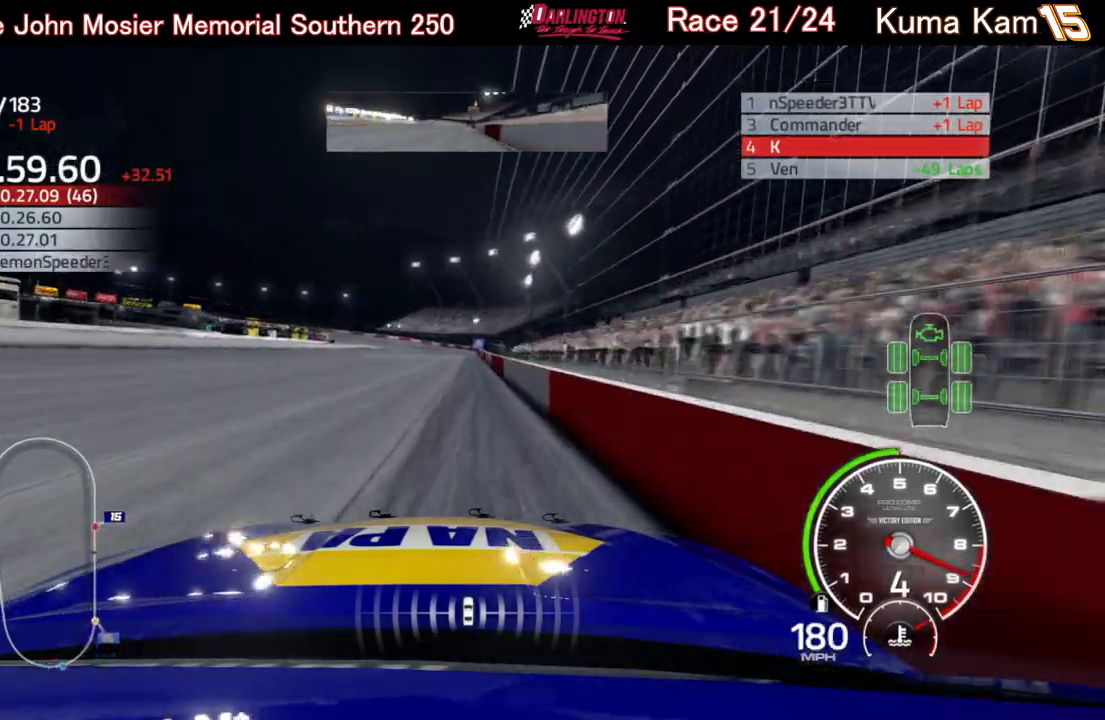
{"buttons": ["R2"], "left_stick": "up-right", "right_stick": "center", "events": [[133, "left_stick", "up-right"], [250, "left_stick", "center"], [433, "left_stick", "up-right"]]}
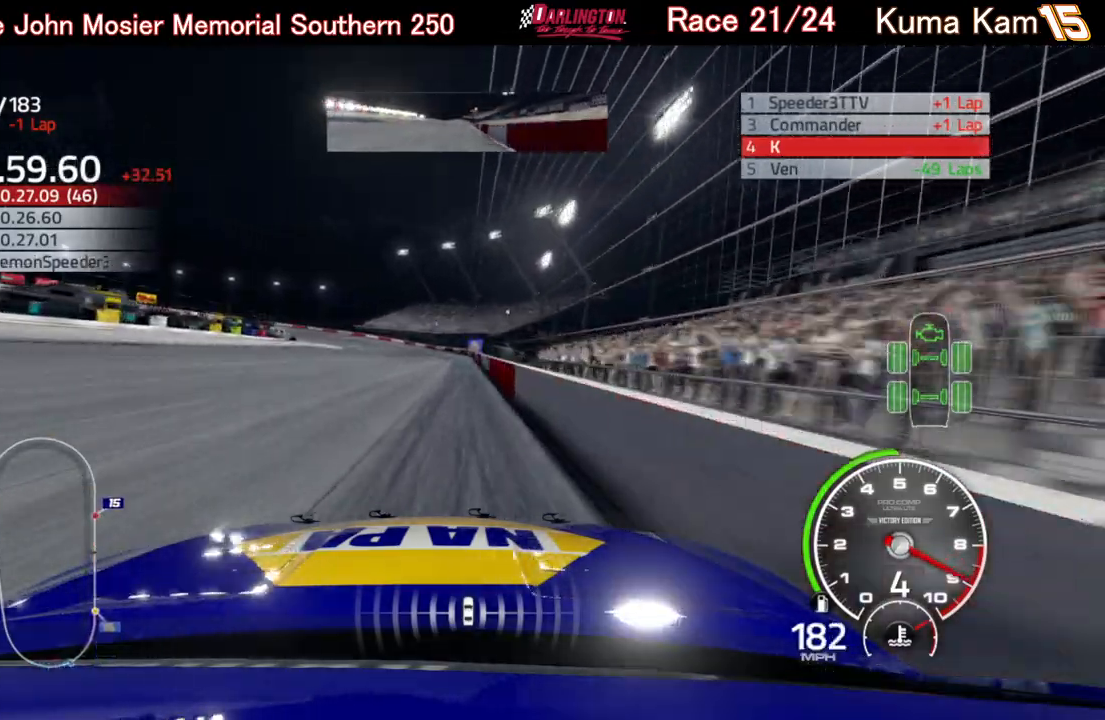
{"buttons": ["R2"], "left_stick": "center", "right_stick": "center", "events": [[50, "left_stick", "center"], [267, "left_stick", "left"], [400, "left_stick", "center"]]}
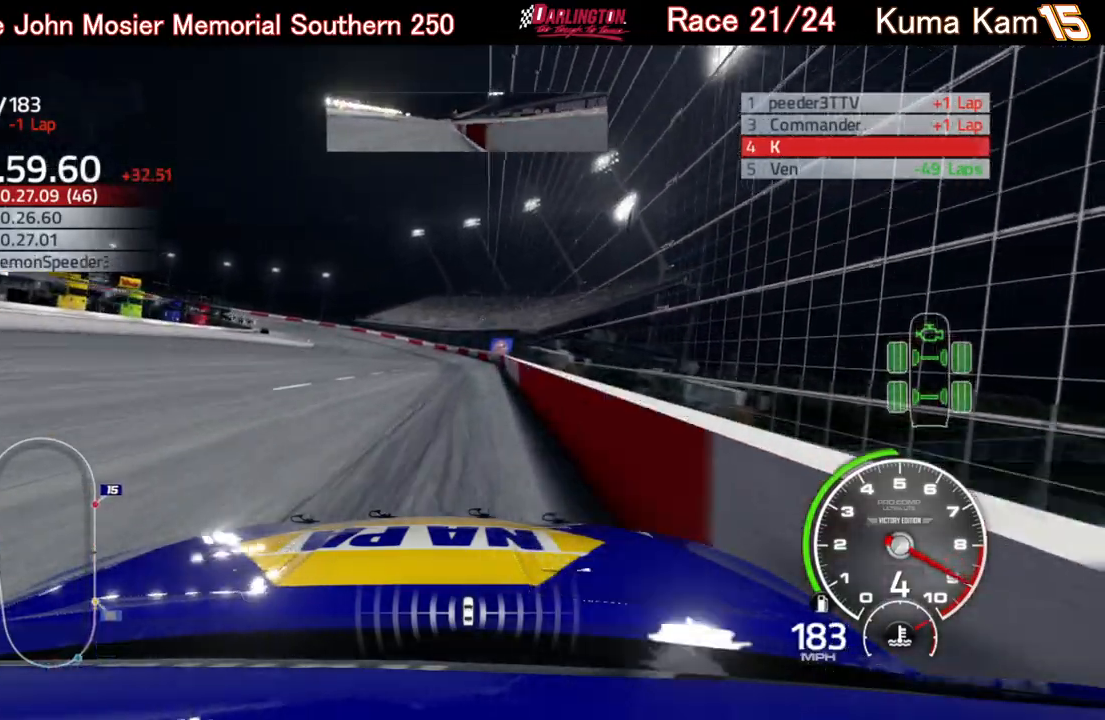
{"buttons": ["R2"], "left_stick": "left", "right_stick": "center", "events": [[133, "left_stick", "down-left"], [233, "left_stick", "left"]]}
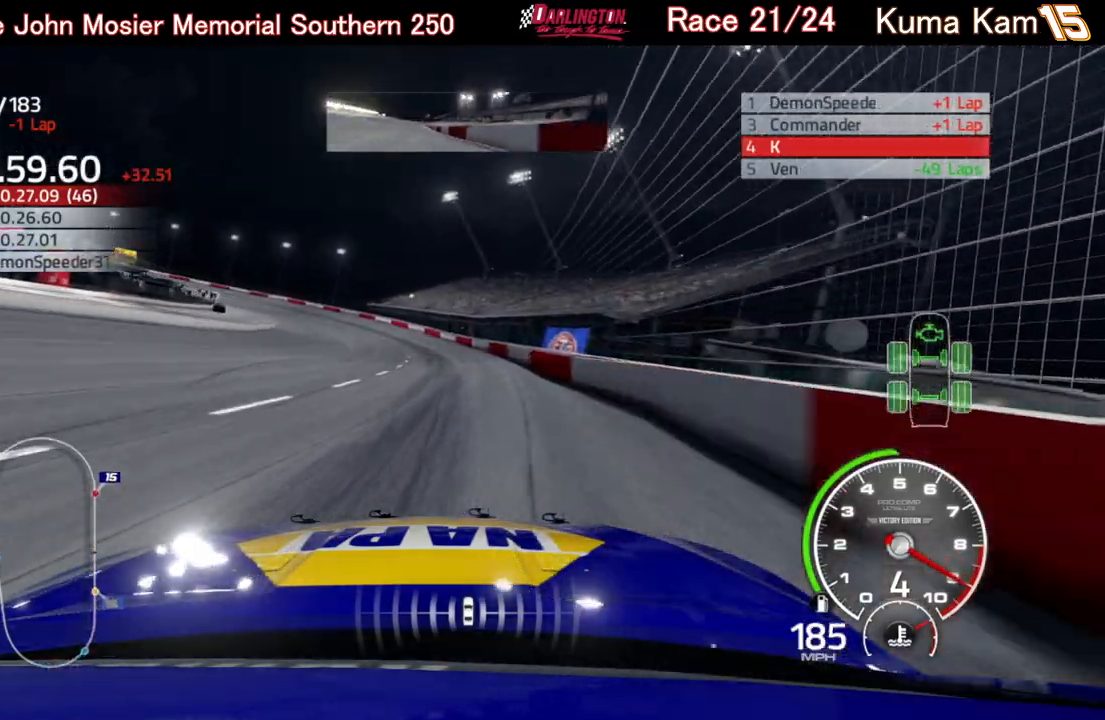
{"buttons": ["R2"], "left_stick": "left", "right_stick": "center", "events": []}
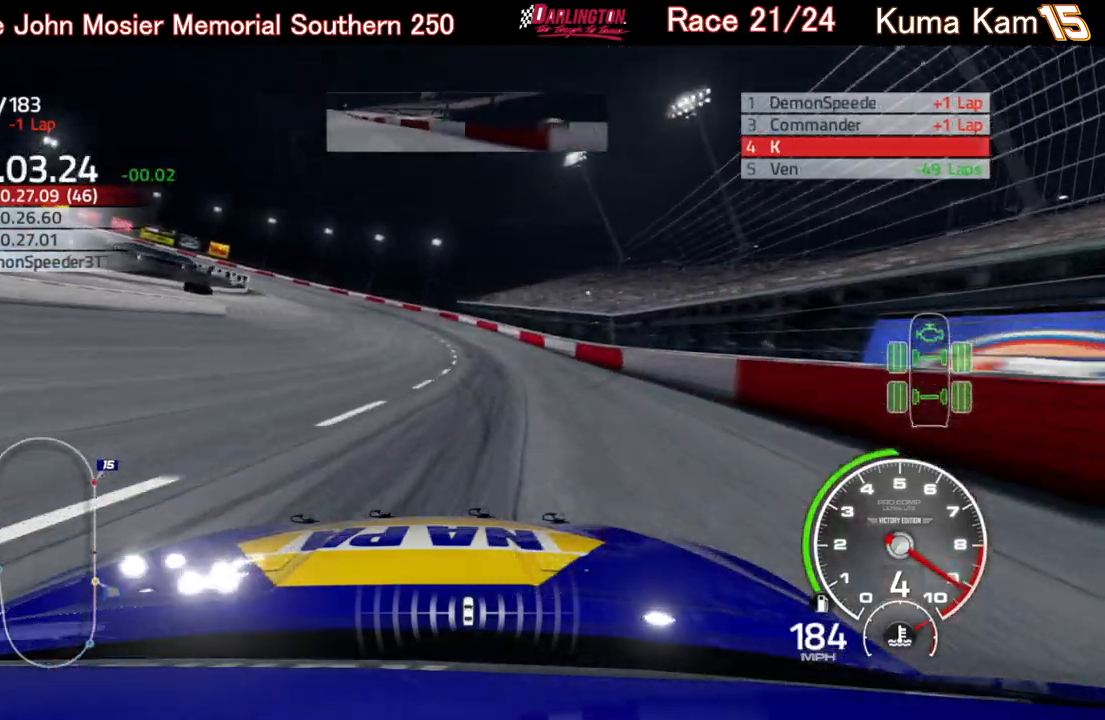
{"buttons": ["R2"], "left_stick": "left", "right_stick": "center", "events": []}
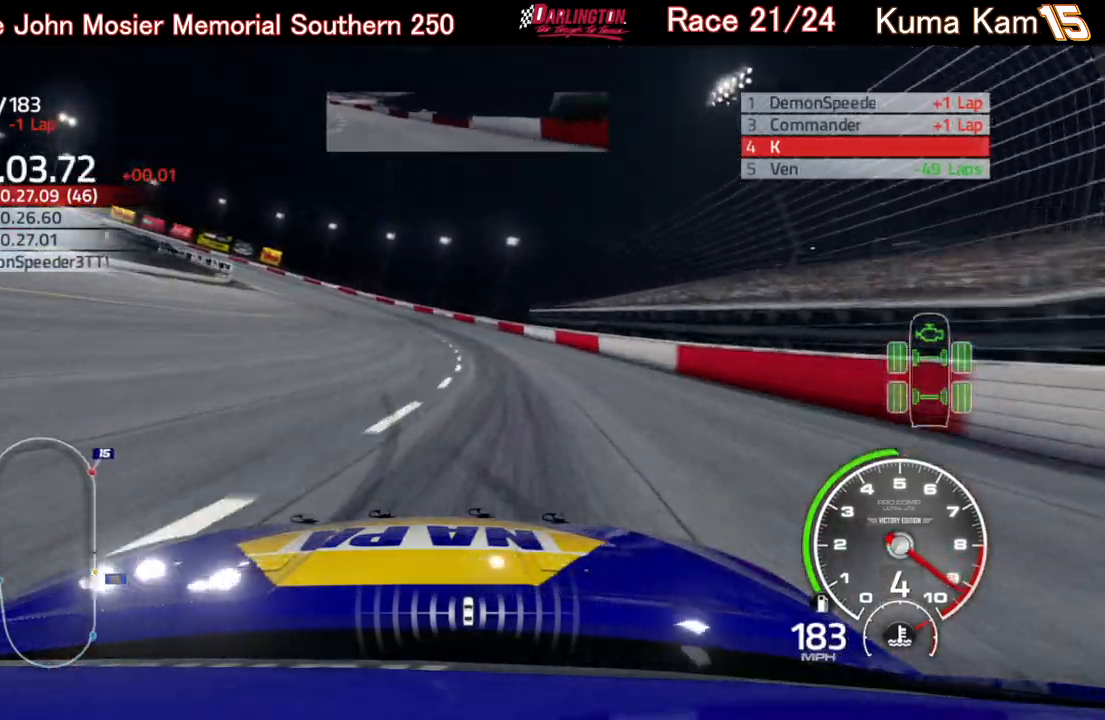
{"buttons": ["R2"], "left_stick": "left", "right_stick": "center", "events": []}
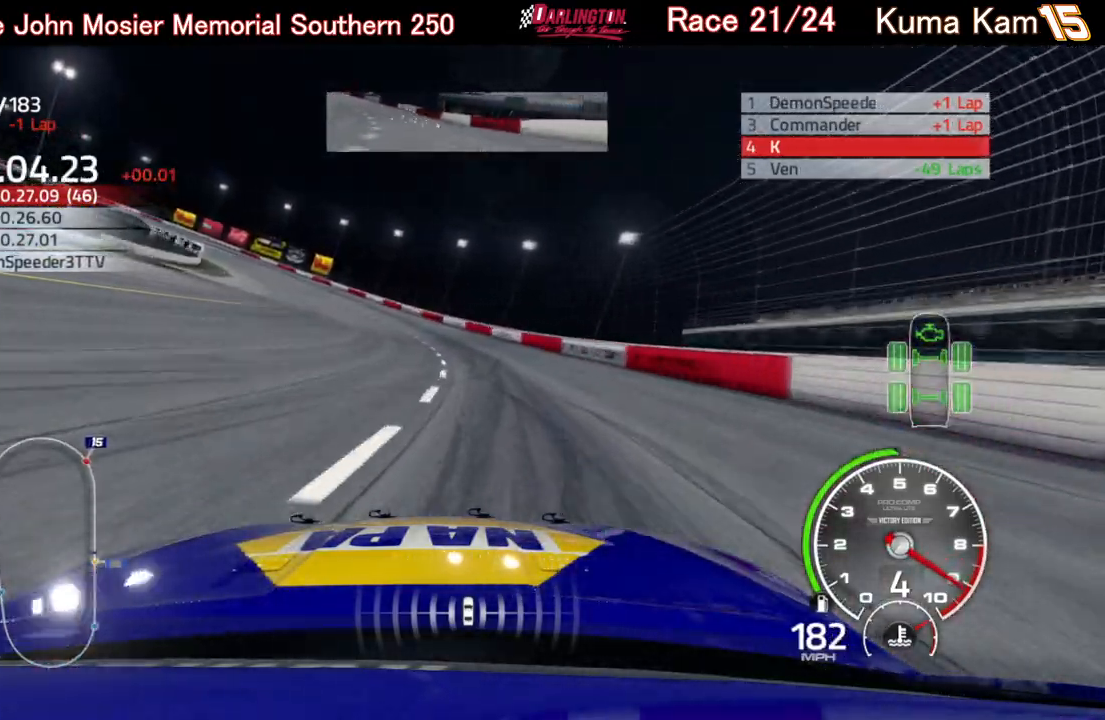
{"buttons": ["R2"], "left_stick": "left", "right_stick": "center", "events": []}
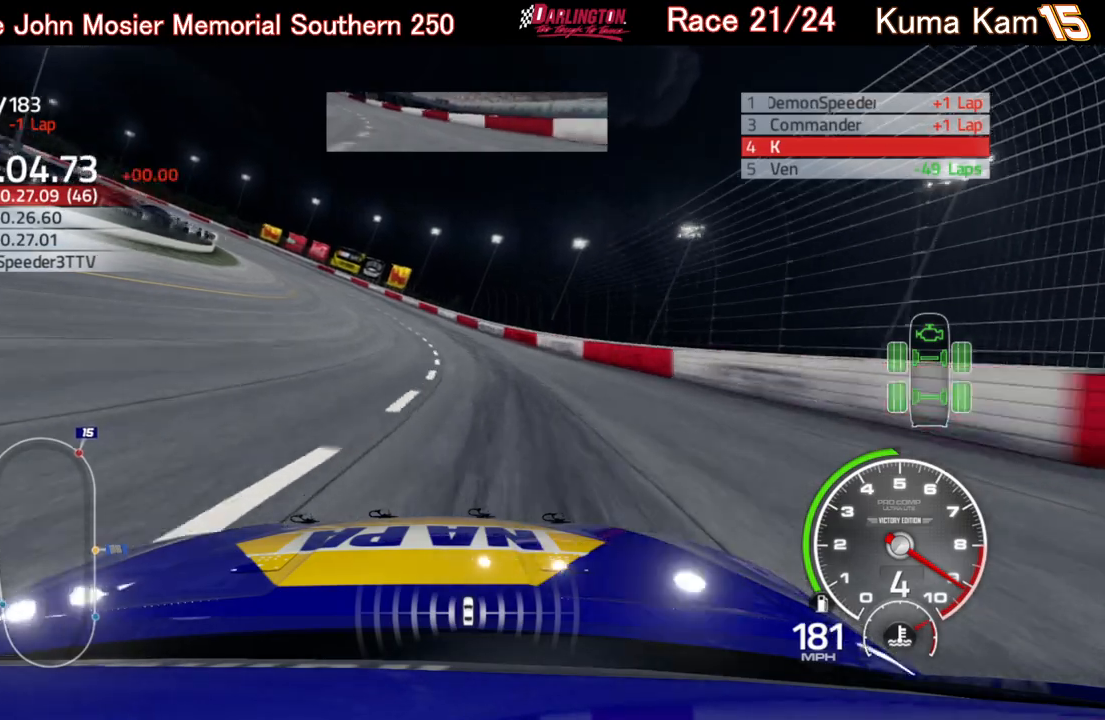
{"buttons": ["R2"], "left_stick": "center", "right_stick": "center", "events": [[233, "left_stick", "center"], [317, "left_stick", "left"], [500, "left_stick", "center"]]}
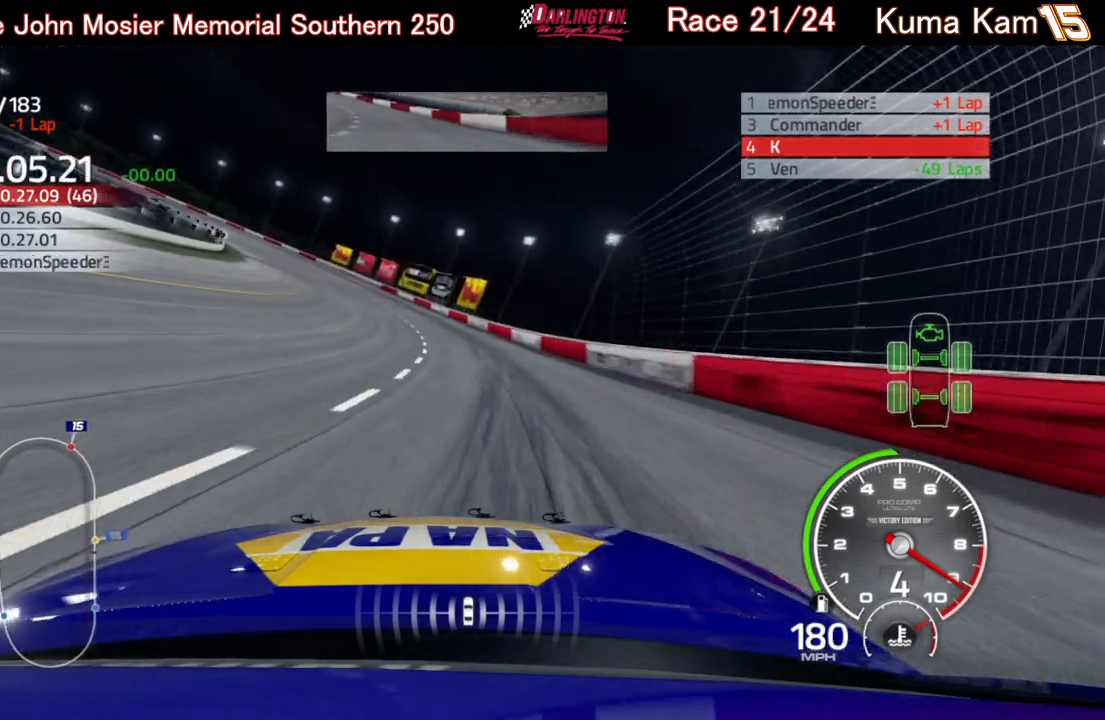
{"buttons": ["R2"], "left_stick": "left", "right_stick": "center", "events": [[50, "left_stick", "left"]]}
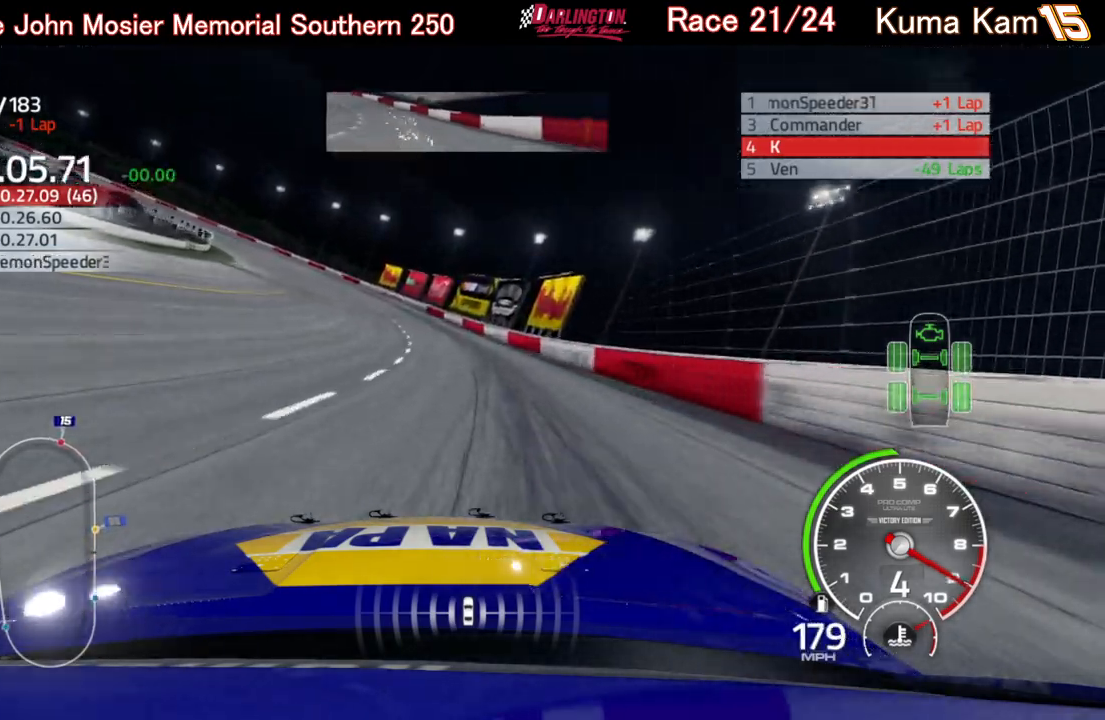
{"buttons": ["R2"], "left_stick": "left", "right_stick": "center", "events": [[267, "left_stick", "center"], [350, "left_stick", "left"]]}
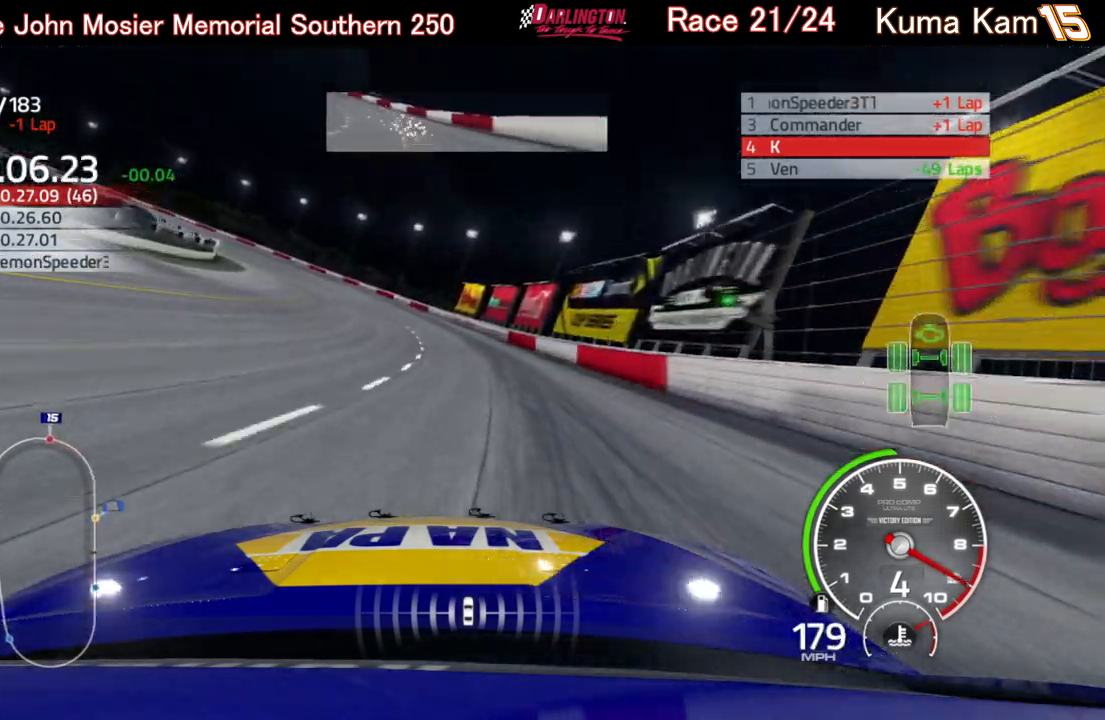
{"buttons": ["R2"], "left_stick": "center", "right_stick": "center", "events": [[467, "left_stick", "center"]]}
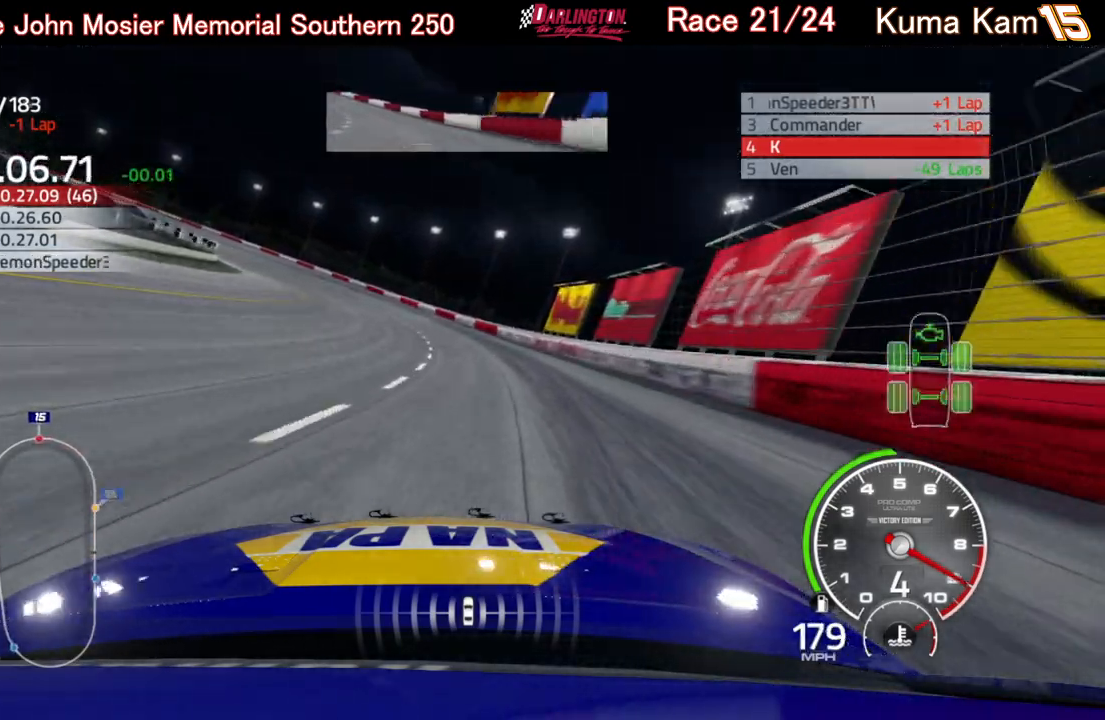
{"buttons": ["R2"], "left_stick": "left", "right_stick": "center", "events": [[17, "left_stick", "left"]]}
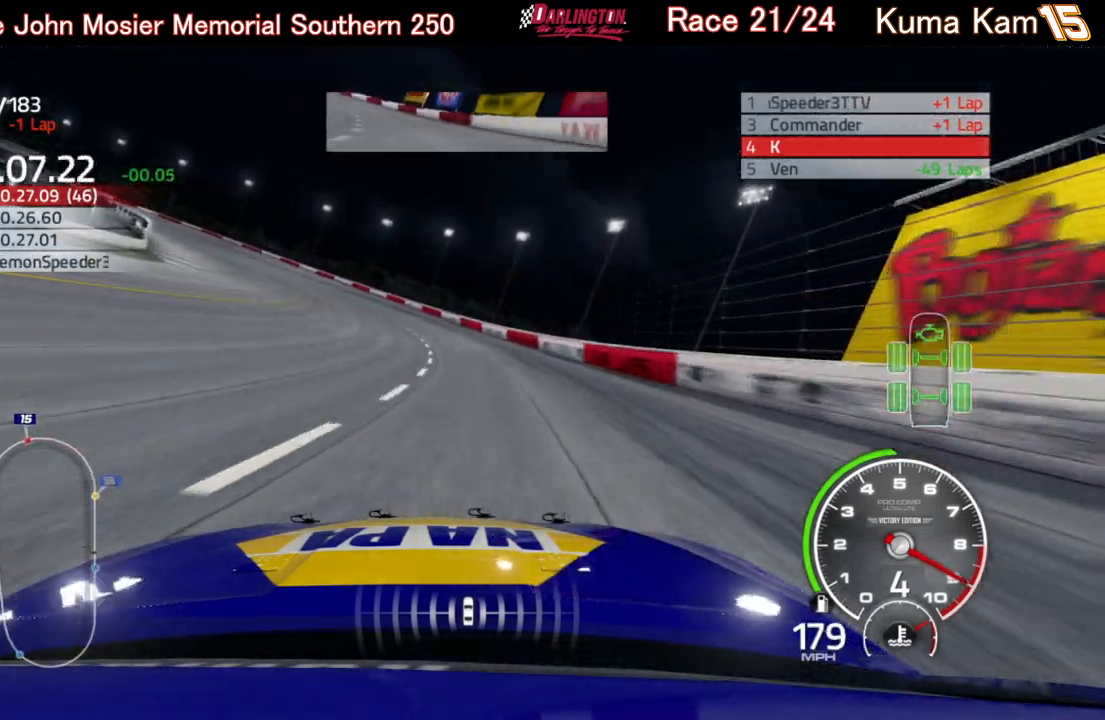
{"buttons": ["R2"], "left_stick": "left", "right_stick": "center", "events": []}
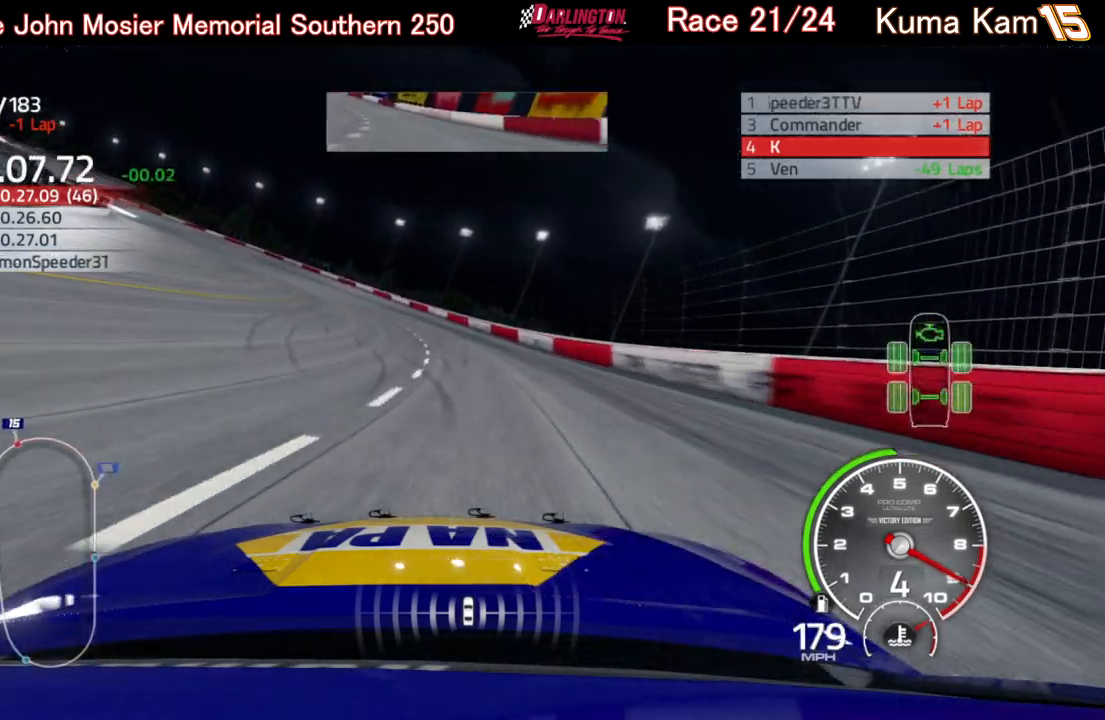
{"buttons": ["R2"], "left_stick": "left", "right_stick": "center", "events": []}
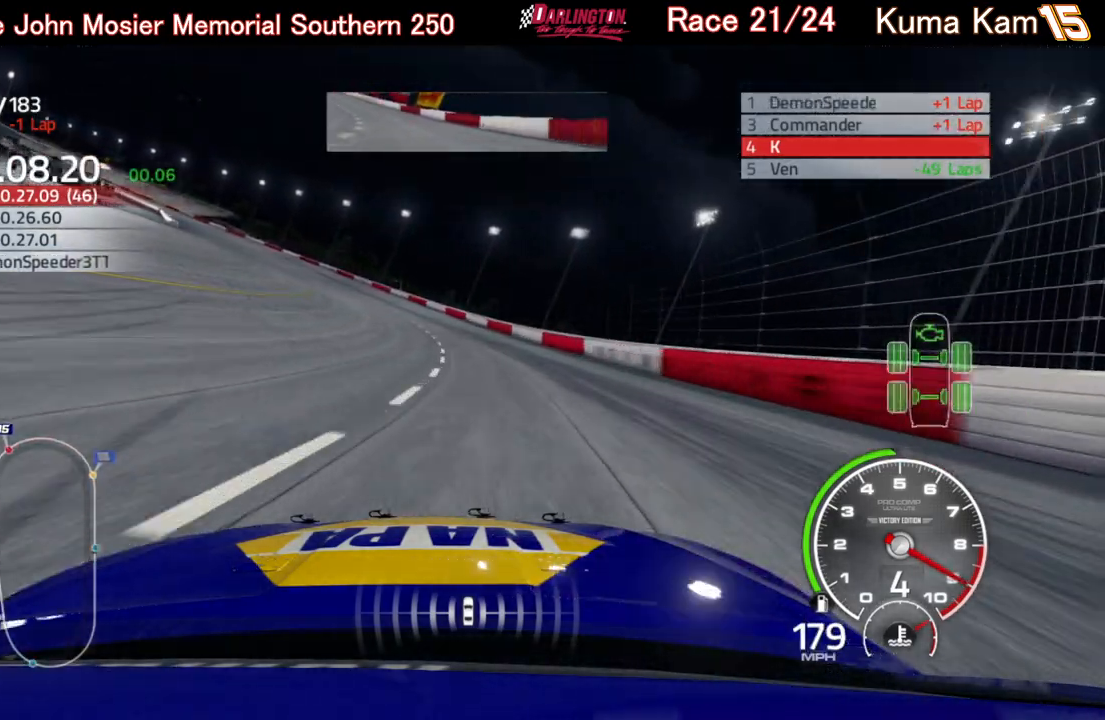
{"buttons": ["R2"], "left_stick": "left", "right_stick": "center", "events": [[33, "left_stick", "center"], [100, "left_stick", "left"]]}
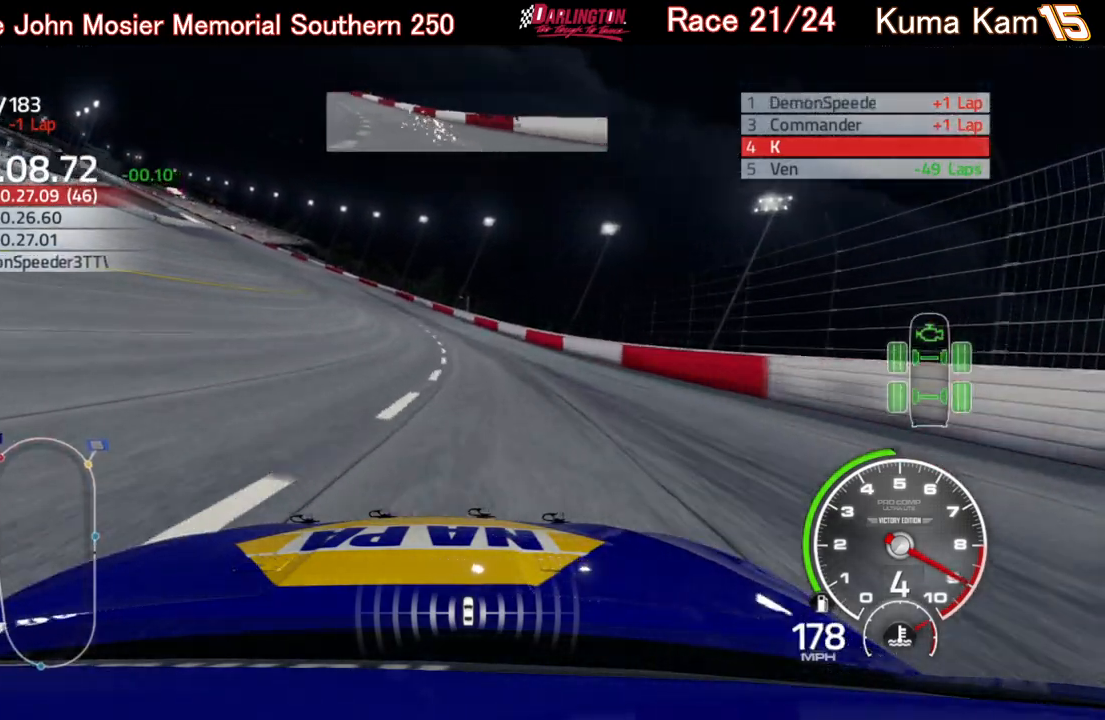
{"buttons": ["R2"], "left_stick": "left", "right_stick": "center", "events": []}
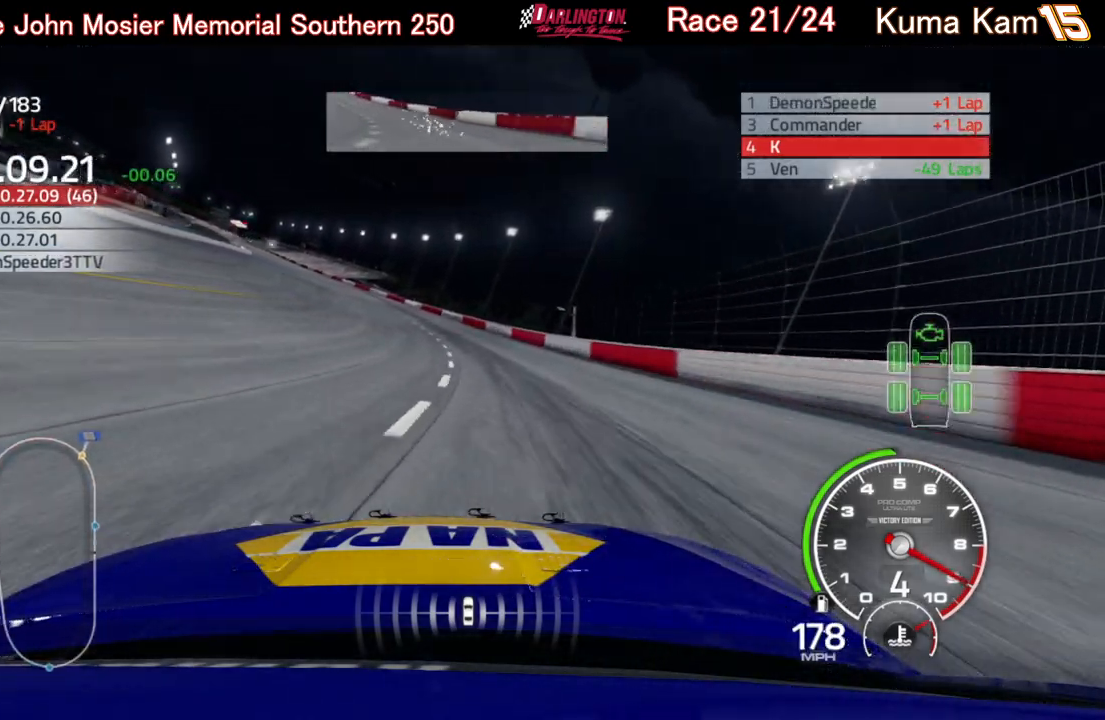
{"buttons": ["R2"], "left_stick": "left", "right_stick": "center", "events": [[333, "left_stick", "center"], [383, "left_stick", "left"]]}
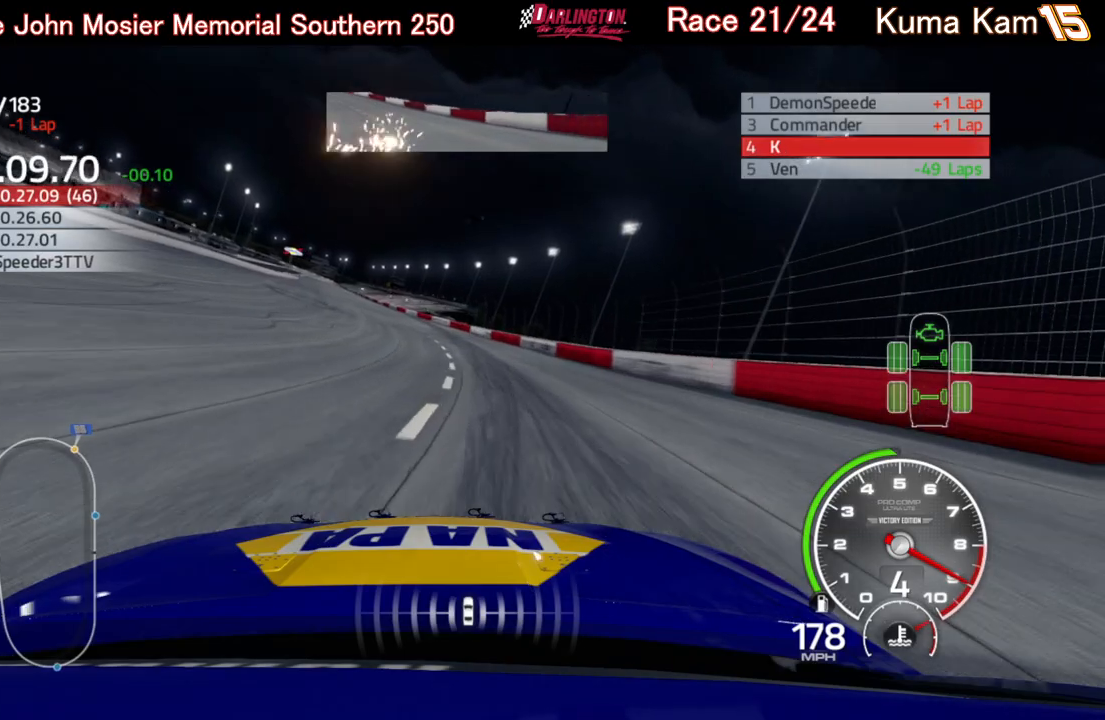
{"buttons": ["R2"], "left_stick": "left", "right_stick": "center", "events": []}
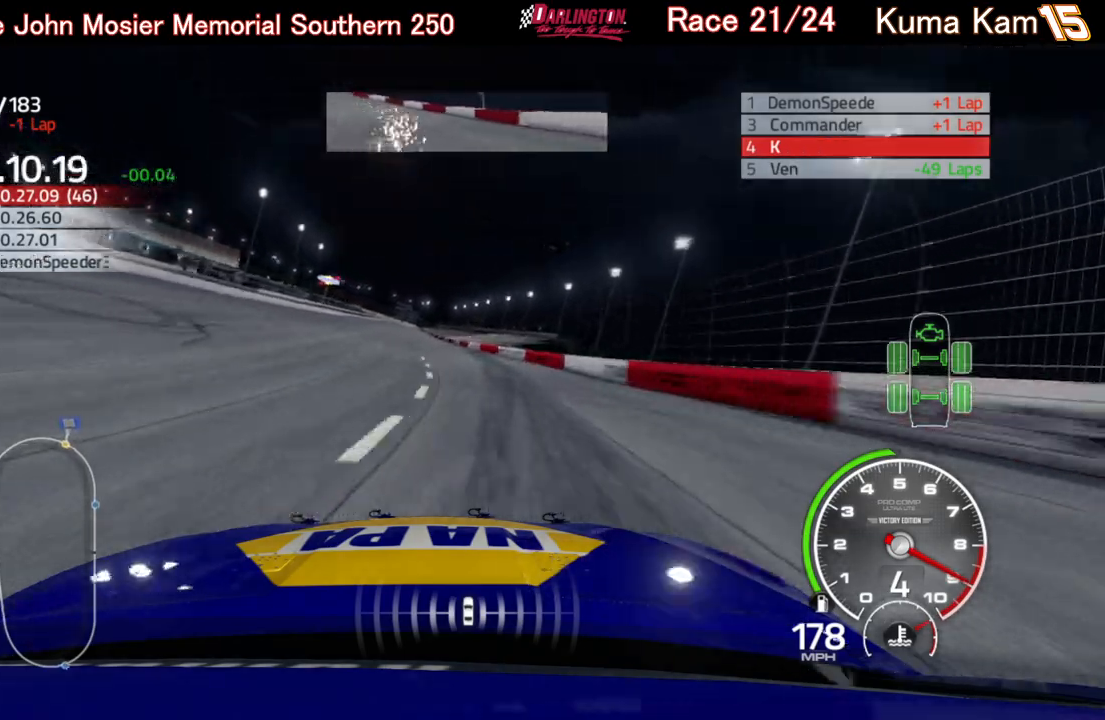
{"buttons": ["R2"], "left_stick": "left", "right_stick": "center", "events": [[17, "left_stick", "center"], [350, "left_stick", "left"]]}
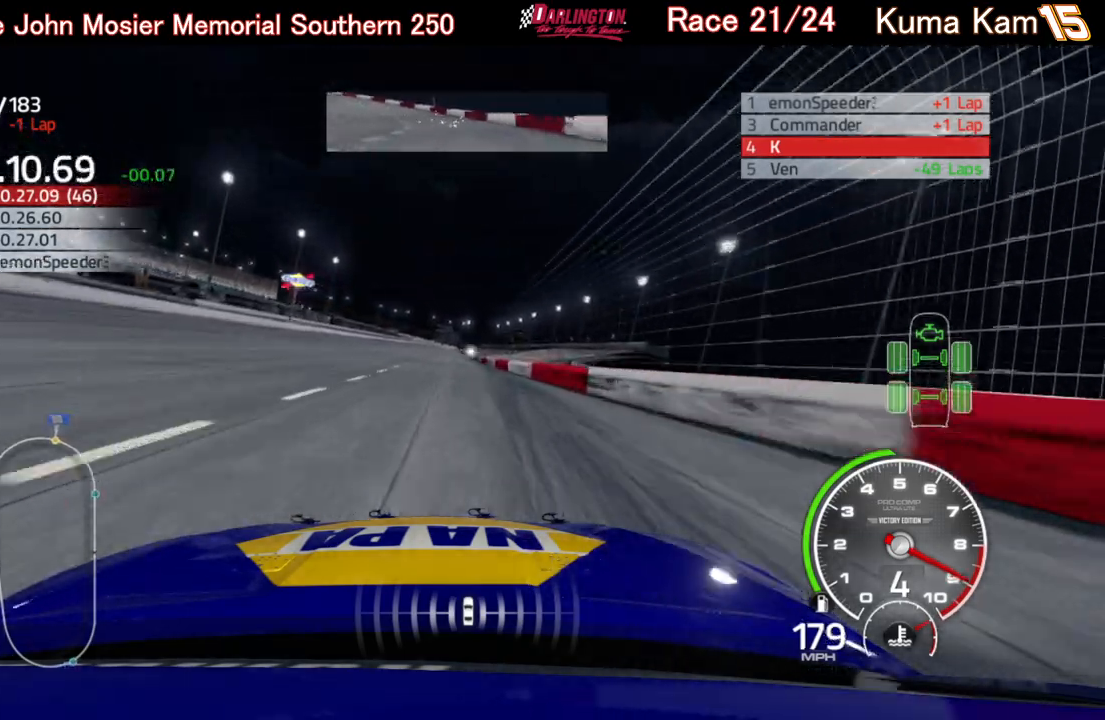
{"buttons": ["R2"], "left_stick": "up-right", "right_stick": "center", "events": [[17, "left_stick", "center"], [467, "left_stick", "up-right"]]}
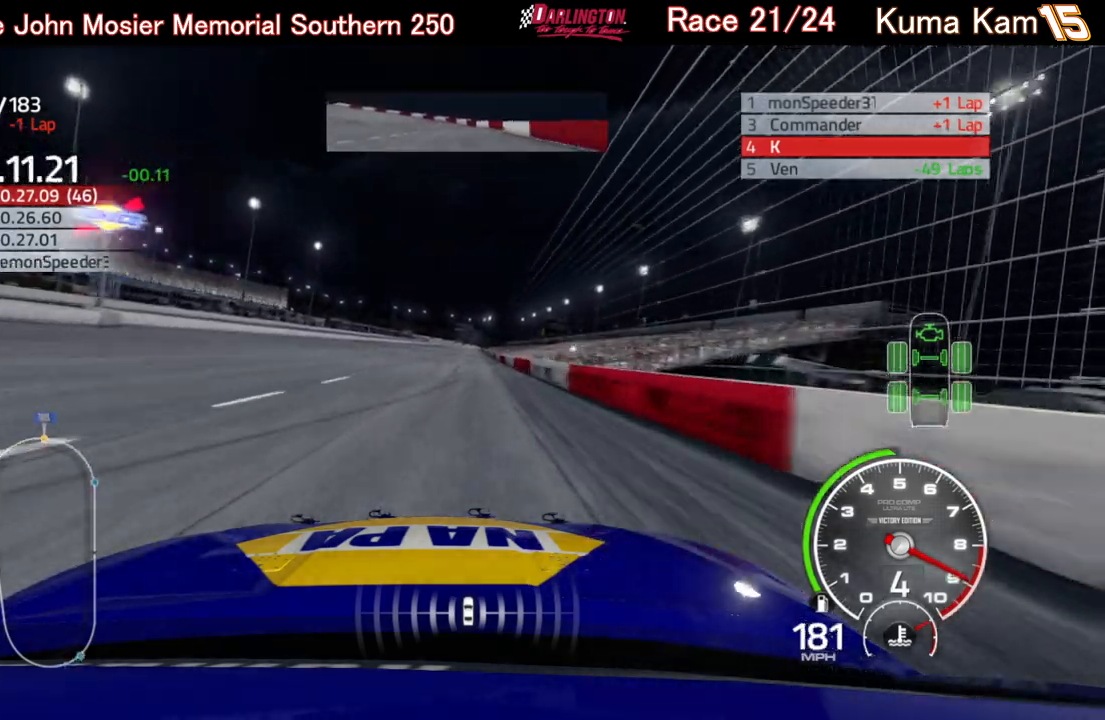
{"buttons": ["R2"], "left_stick": "right", "right_stick": "center", "events": [[50, "left_stick", "center"], [150, "left_stick", "up-right"], [283, "left_stick", "center"], [433, "left_stick", "right"]]}
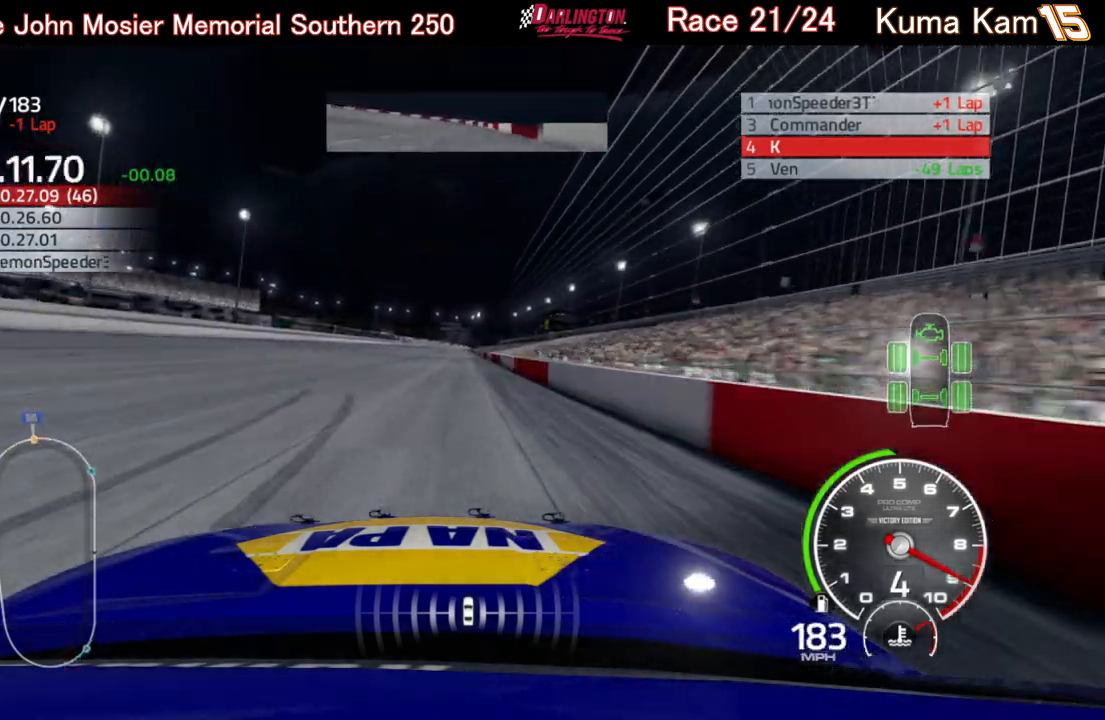
{"buttons": ["R2"], "left_stick": "center", "right_stick": "center", "events": [[33, "left_stick", "center"], [167, "left_stick", "up-right"], [267, "left_stick", "center"], [417, "left_stick", "up-right"], [500, "left_stick", "center"]]}
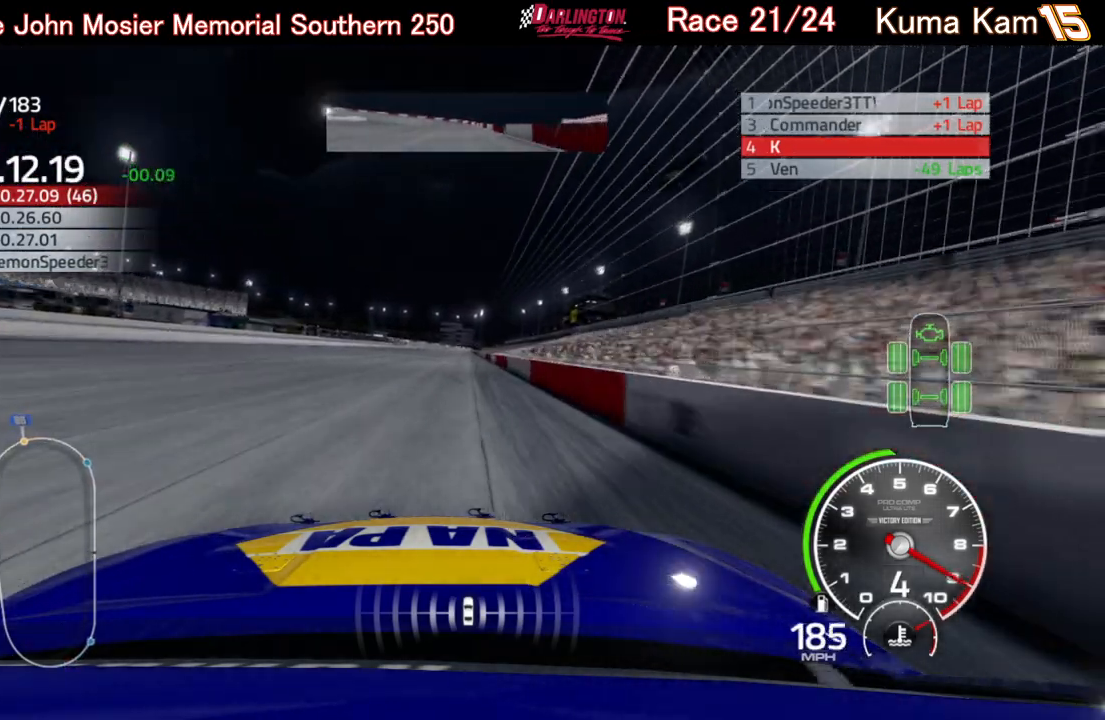
{"buttons": ["R2"], "left_stick": "center", "right_stick": "center", "events": [[167, "left_stick", "right"], [283, "left_stick", "center"]]}
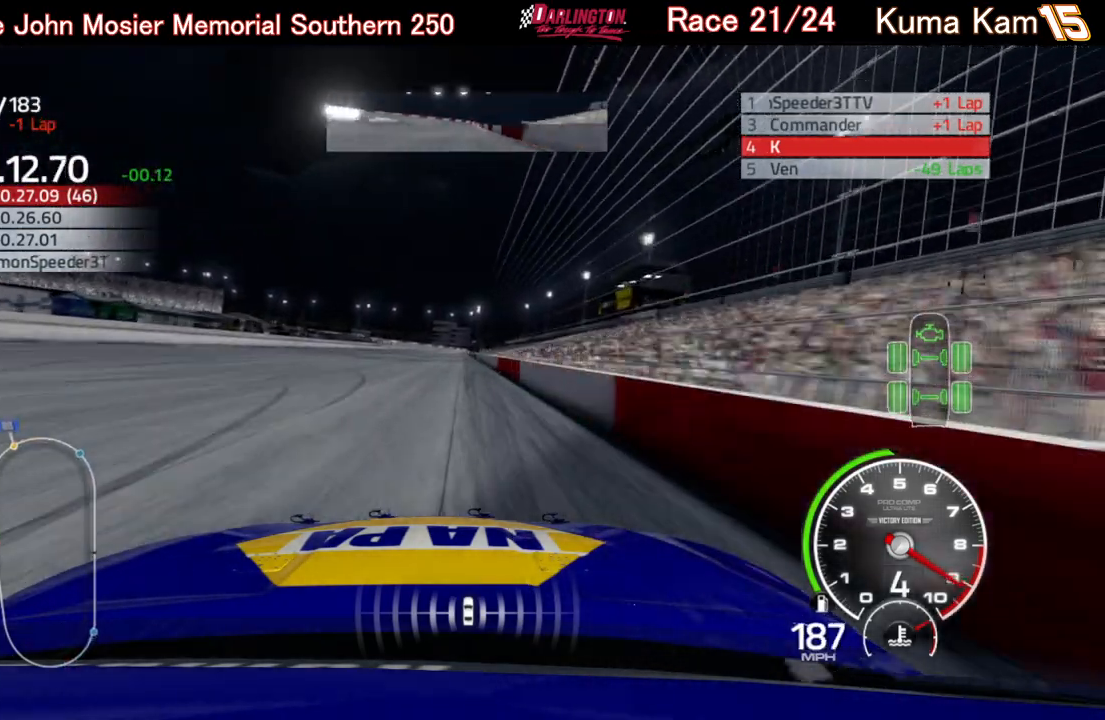
{"buttons": ["R2"], "left_stick": "right", "right_stick": "center", "events": [[250, "left_stick", "right"], [317, "left_stick", "center"], [483, "left_stick", "right"]]}
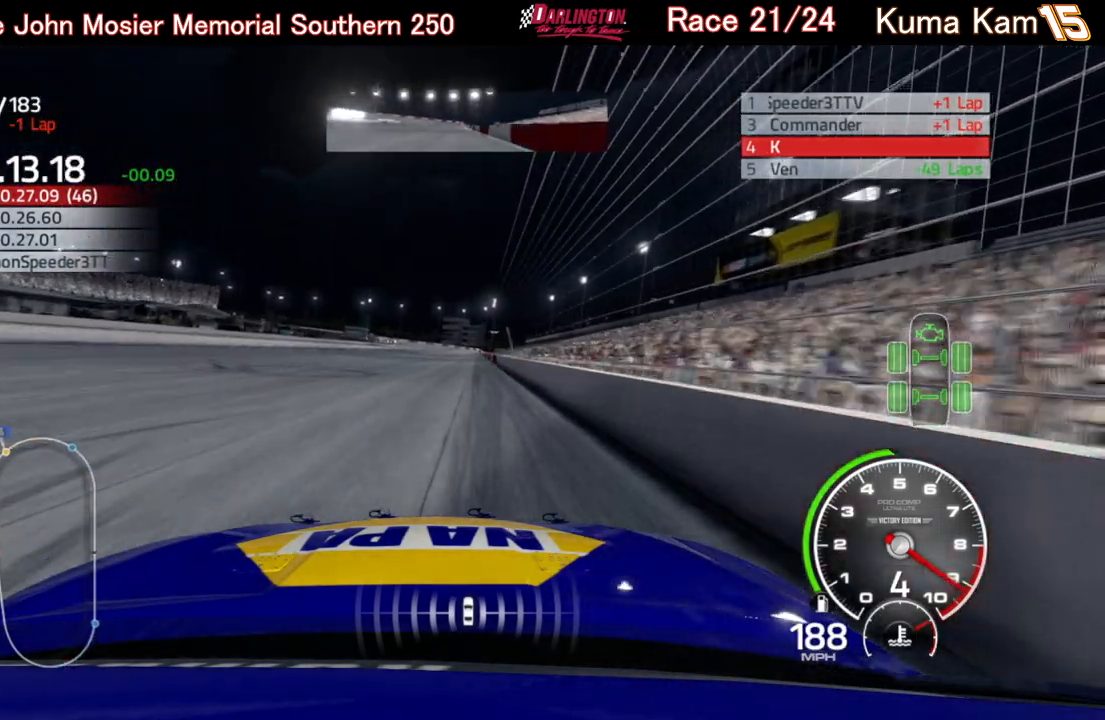
{"buttons": ["R2"], "left_stick": "right", "right_stick": "center", "events": [[83, "left_stick", "center"], [267, "left_stick", "up-right"], [383, "left_stick", "center"], [500, "left_stick", "right"]]}
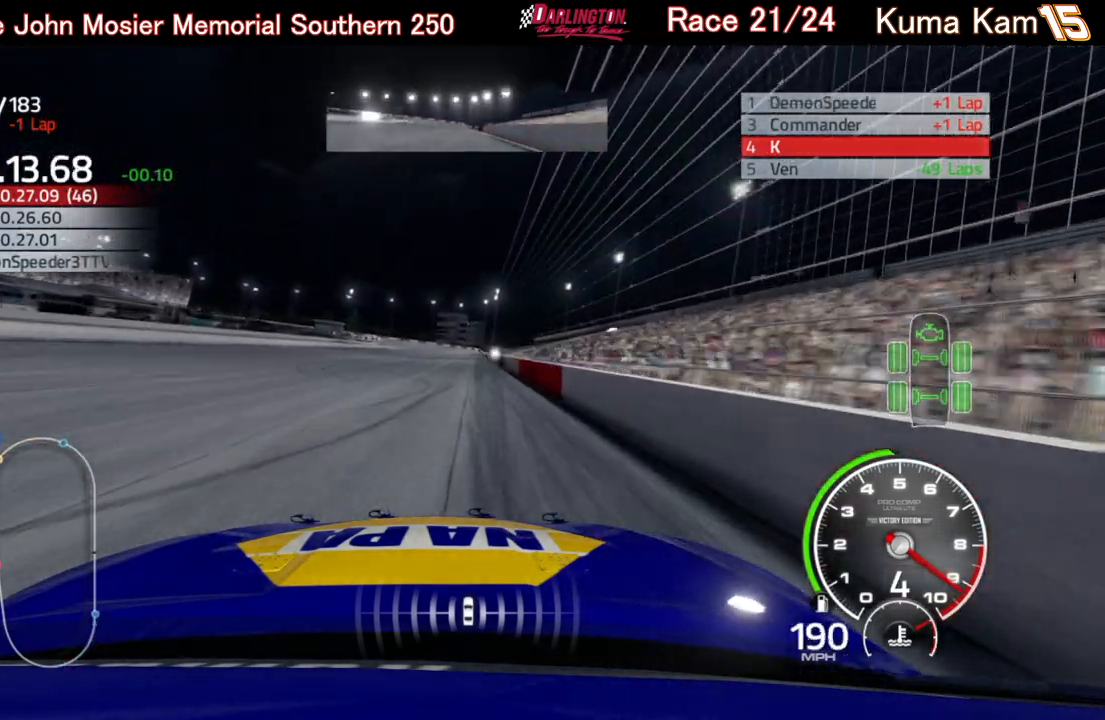
{"buttons": ["R2"], "left_stick": "center", "right_stick": "center", "events": [[117, "left_stick", "center"], [267, "left_stick", "right"], [367, "left_stick", "center"]]}